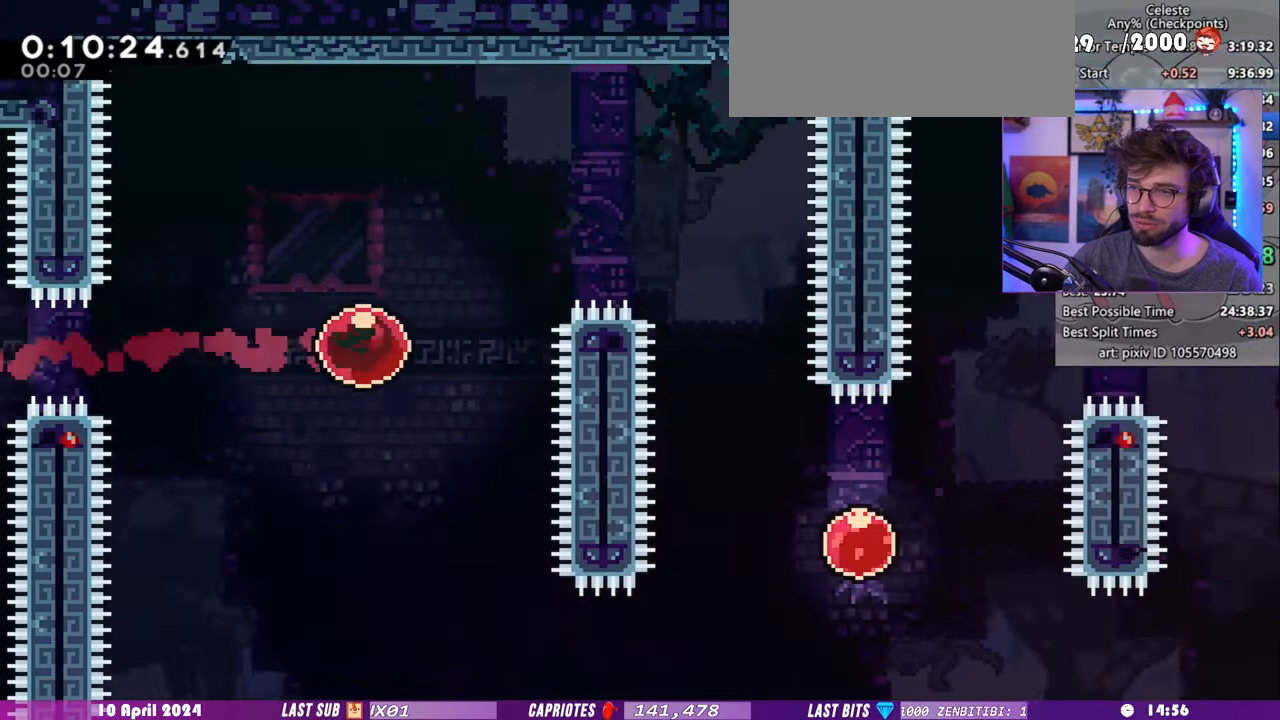
Gameplay with keyboard; each line is a JSON object with the keys held at the frame after it. "events" lists presses ("down") and releases ("up") of "dash", "demo", "dj", "down", "grab", "lcj", "left", "pause", "pj", "right" and "up" between this image and that frame as [ms after this image, input, new state], when the widget could be followed in between. No other keys are recorded. Mouse input is not recorded. Key names are as the overlay labels them; some are game actions (e.g. jump) rather than physical keys. Not read: jump.
{"keys": ["down", "right"], "events": [[40, "up", "down"], [80, "dash", "down"], [200, "up", "up"], [220, "dash", "up"], [300, "down", "down"]]}
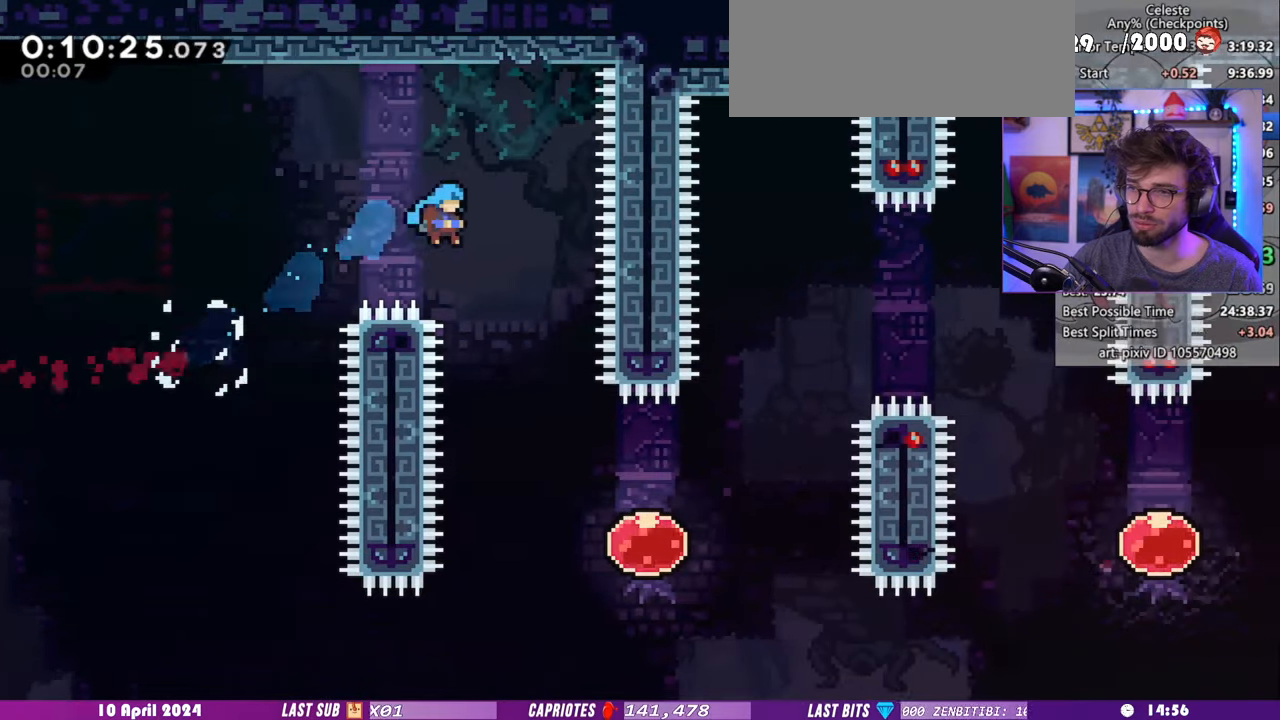
{"keys": ["dash", "right", "up"], "events": [[420, "down", "up"], [480, "dash", "down"], [480, "up", "down"]]}
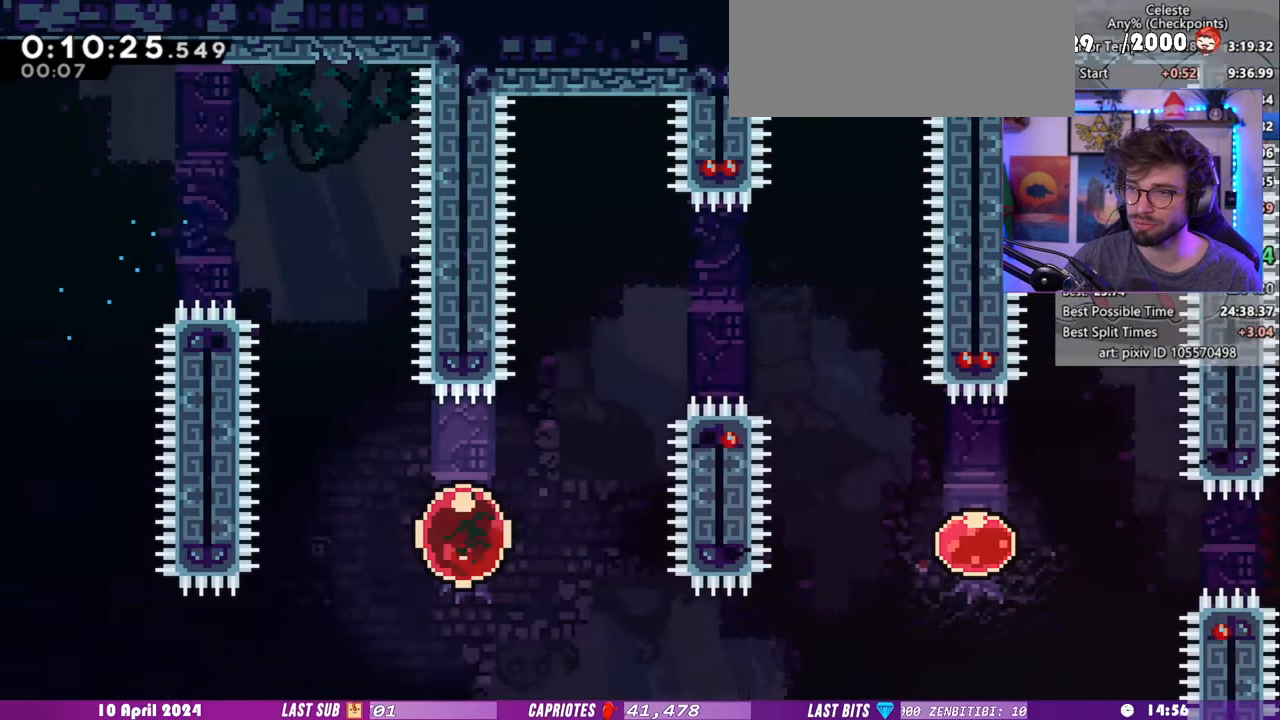
{"keys": ["dash", "down", "right"], "events": [[100, "dash", "up"], [180, "up", "up"], [420, "dash", "down"], [420, "down", "down"]]}
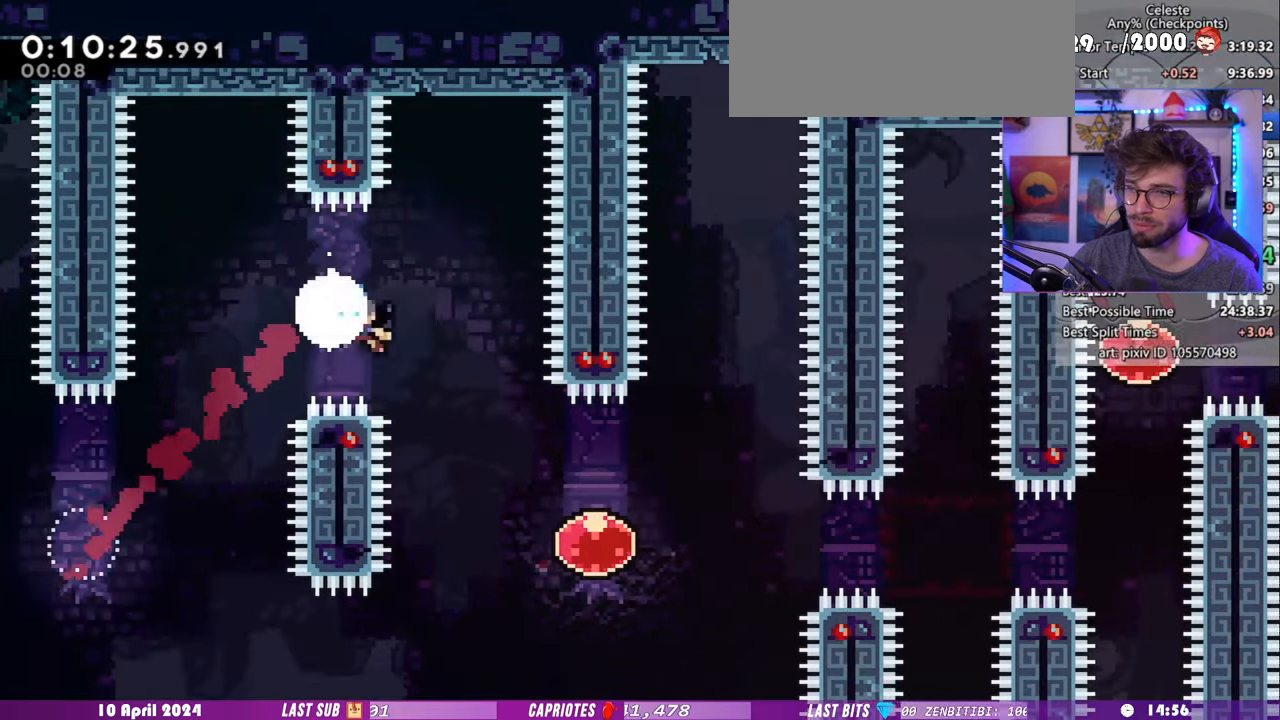
{"keys": ["right"], "events": [[80, "dash", "up"], [120, "down", "up"], [280, "dash", "down"], [420, "dash", "up"]]}
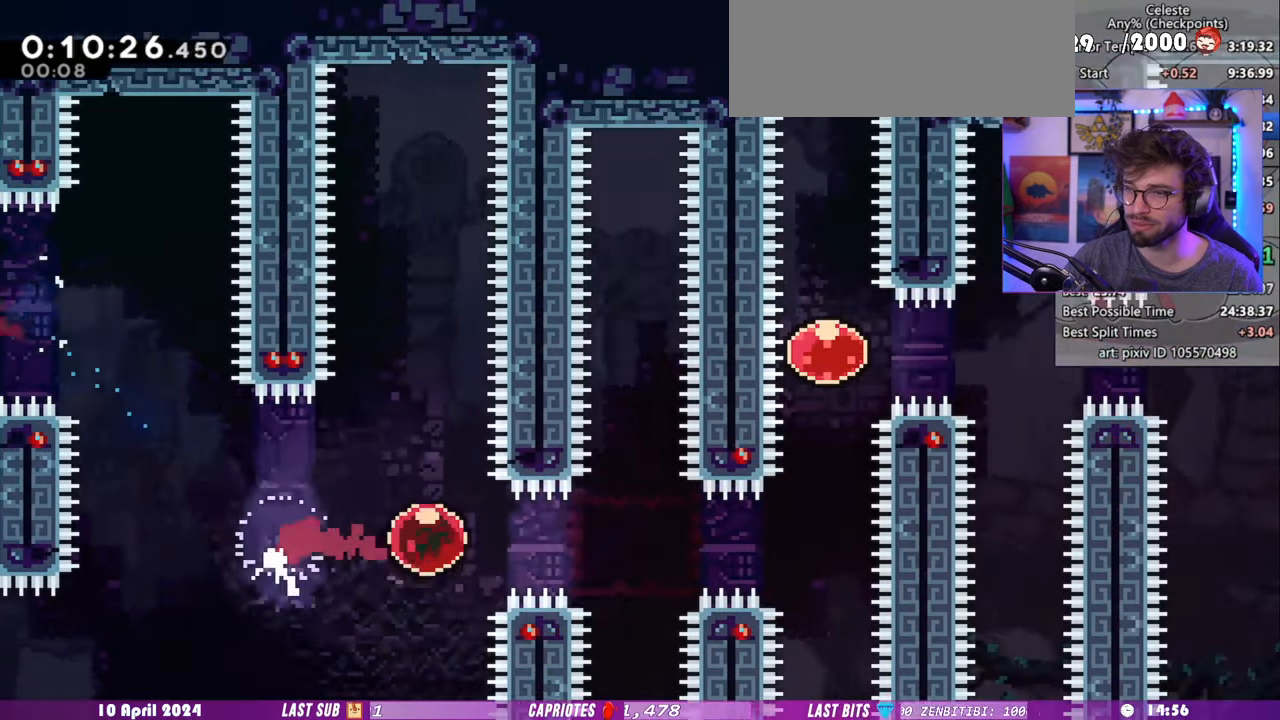
{"keys": ["dash", "up"], "events": [[440, "dash", "down"], [440, "up", "down"], [460, "right", "up"]]}
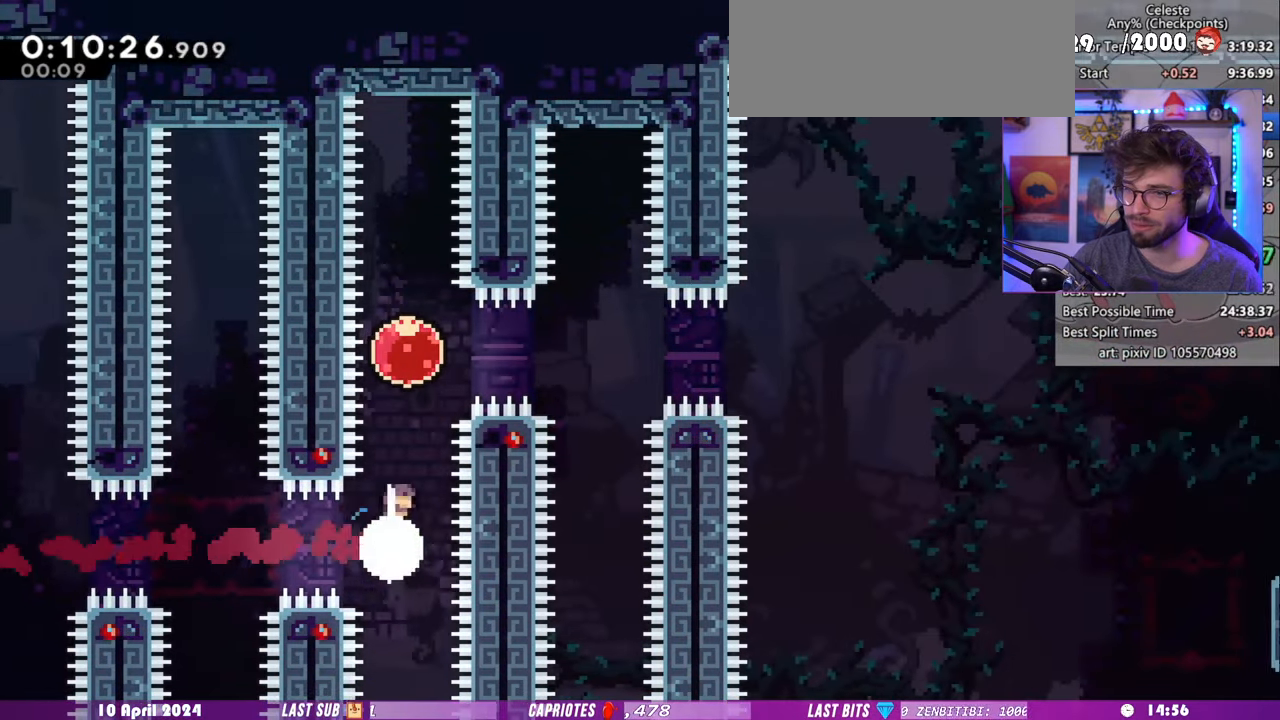
{"keys": ["right"], "events": [[60, "dash", "up"], [120, "dash", "down"], [120, "up", "up"], [140, "right", "down"], [260, "dash", "up"]]}
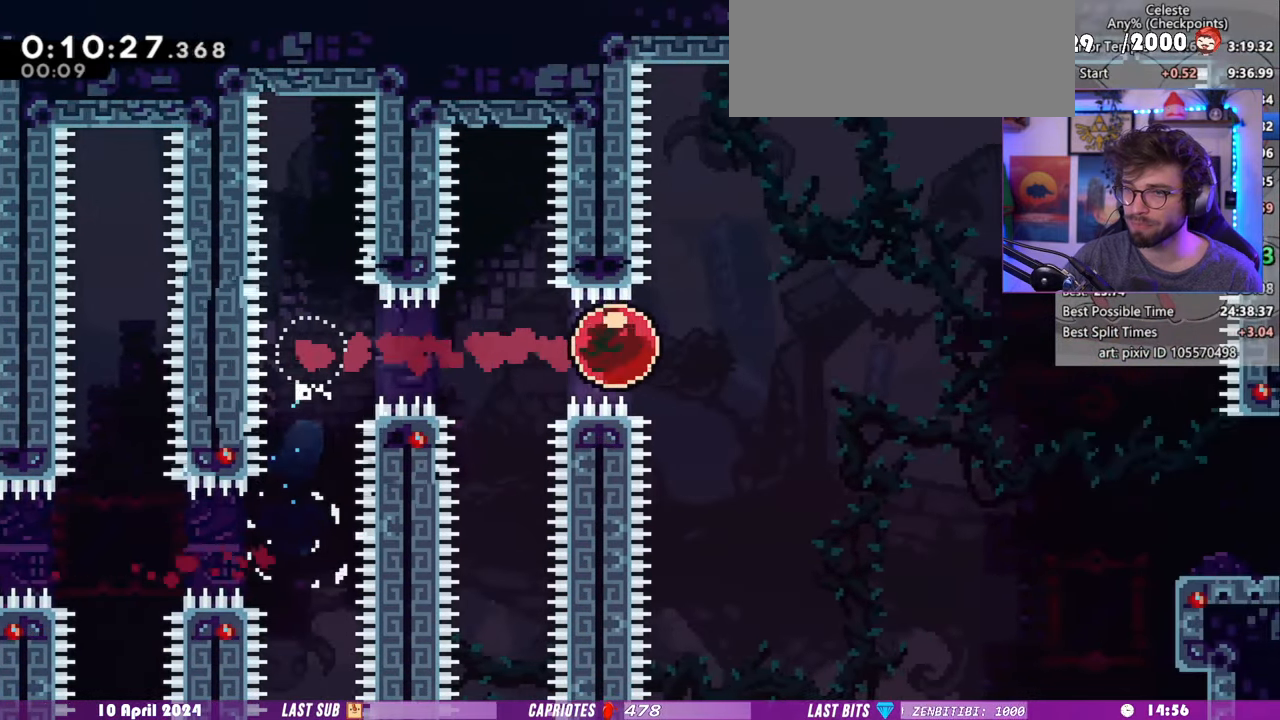
{"keys": ["down", "right"], "events": [[320, "down", "down"], [340, "dash", "down"], [480, "dash", "up"]]}
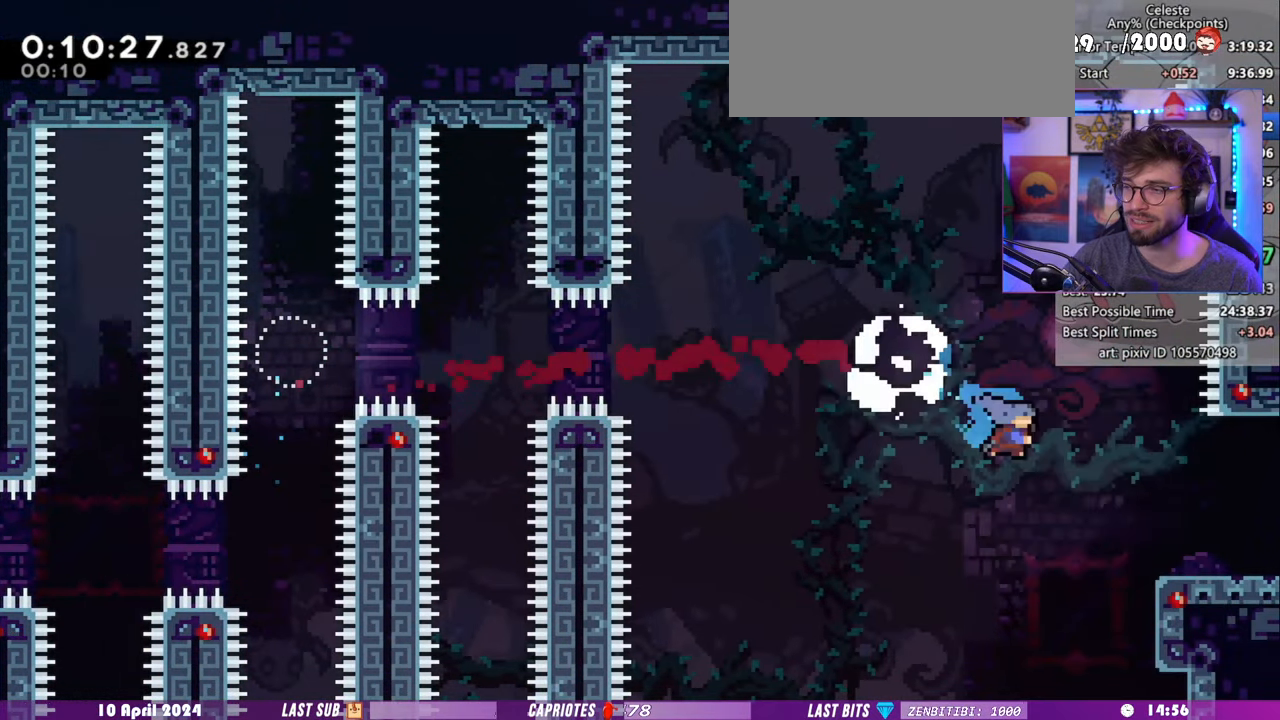
{"keys": ["right"], "events": [[180, "dash", "down"], [340, "dash", "up"], [460, "down", "up"]]}
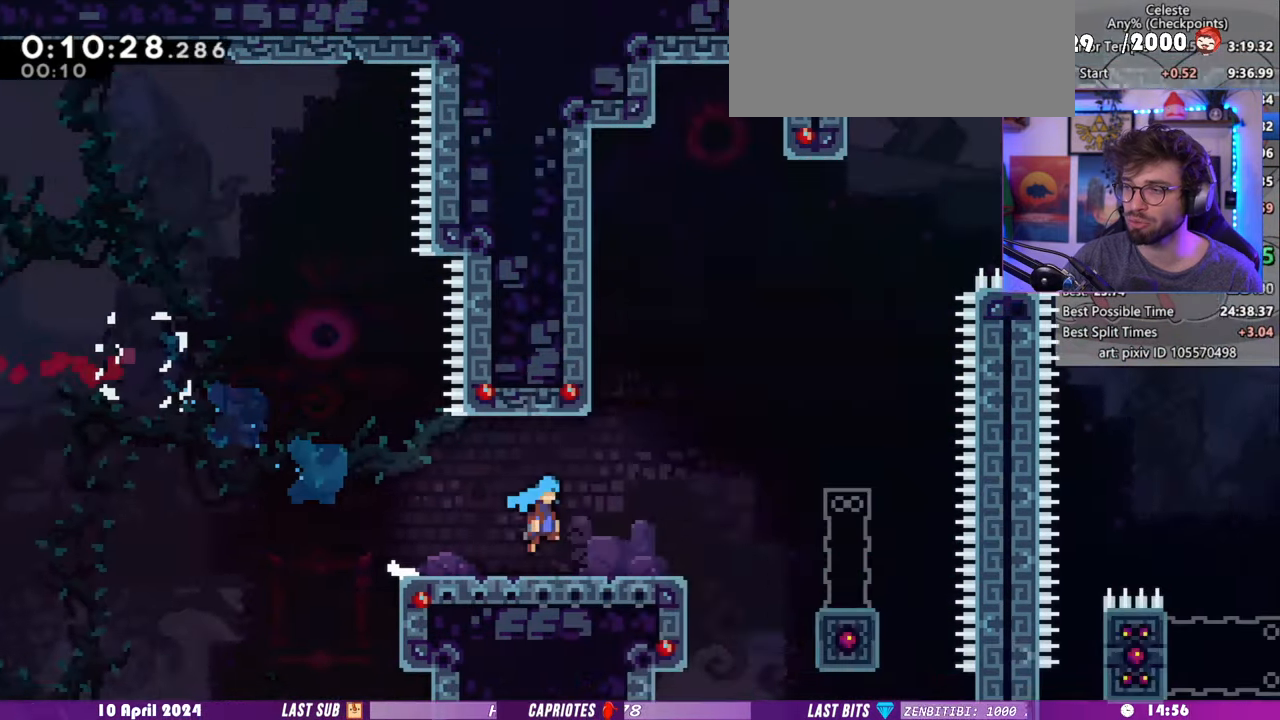
{"keys": ["right"], "events": []}
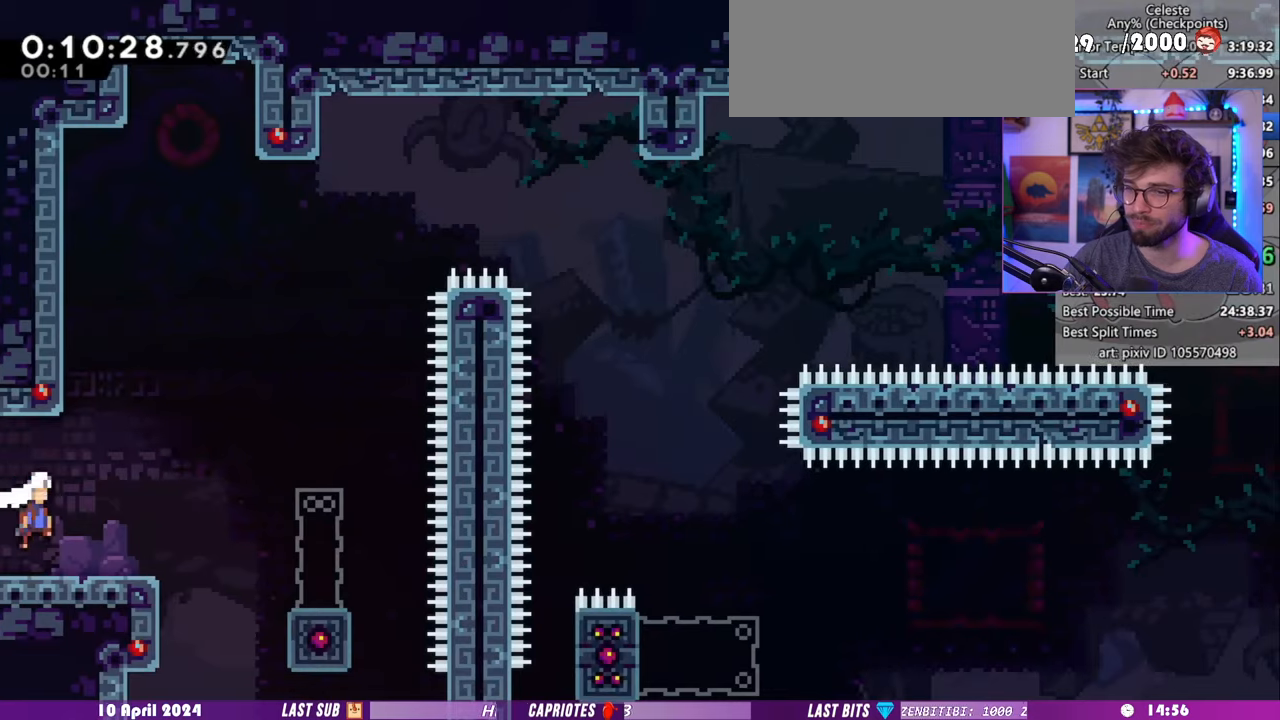
{"keys": ["right"], "events": [[300, "dash", "down"], [300, "down", "down"], [340, "right", "up"], [480, "dash", "up"], [500, "down", "up"], [500, "right", "down"]]}
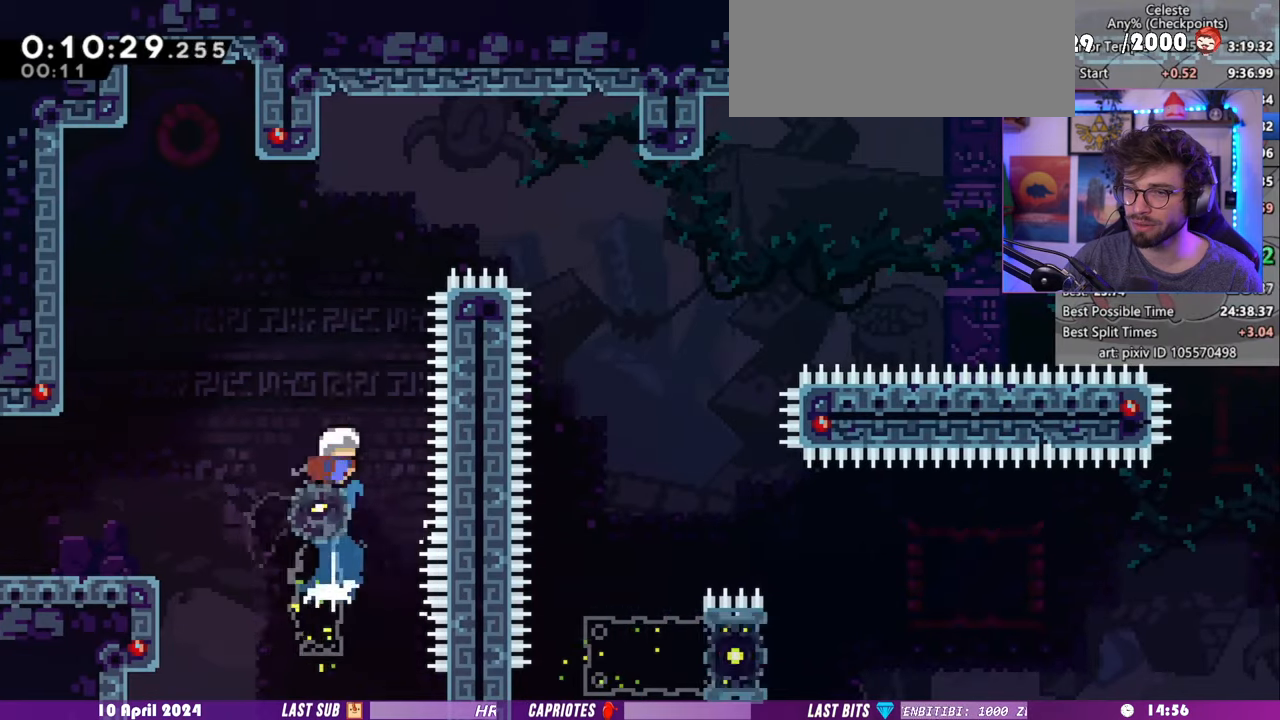
{"keys": ["right"], "events": []}
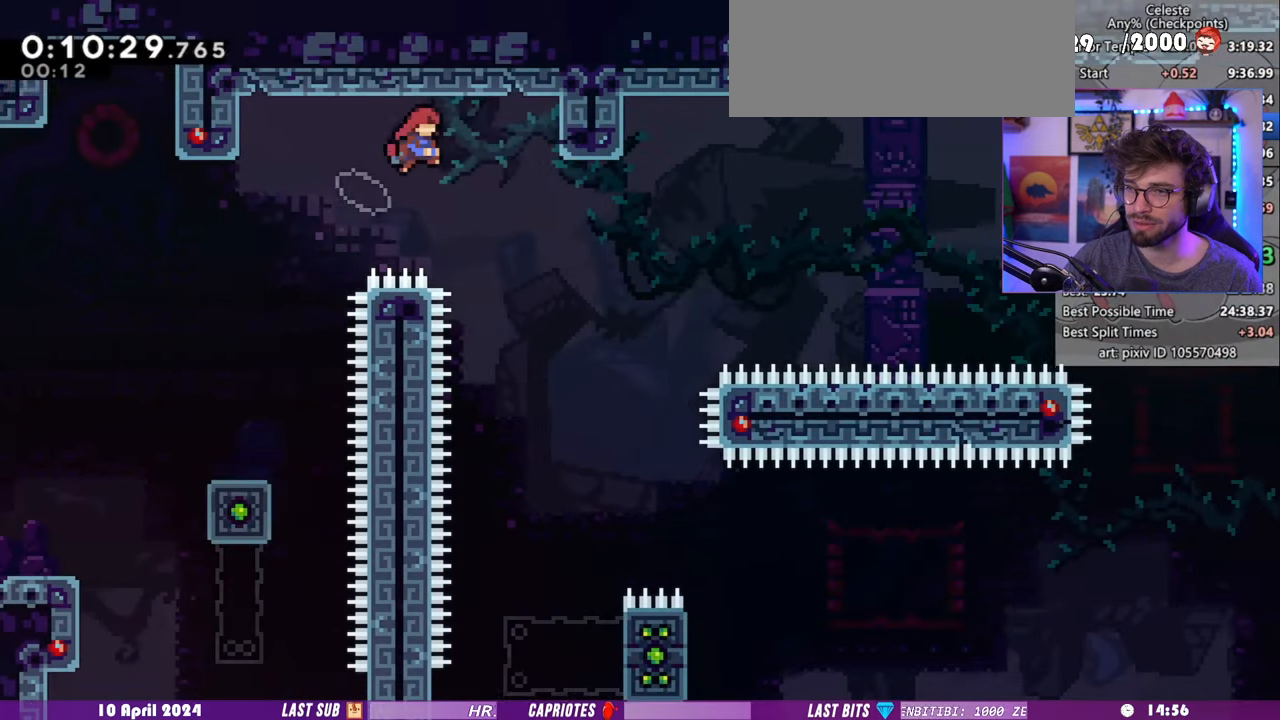
{"keys": ["down", "right"], "events": [[80, "down", "down"]]}
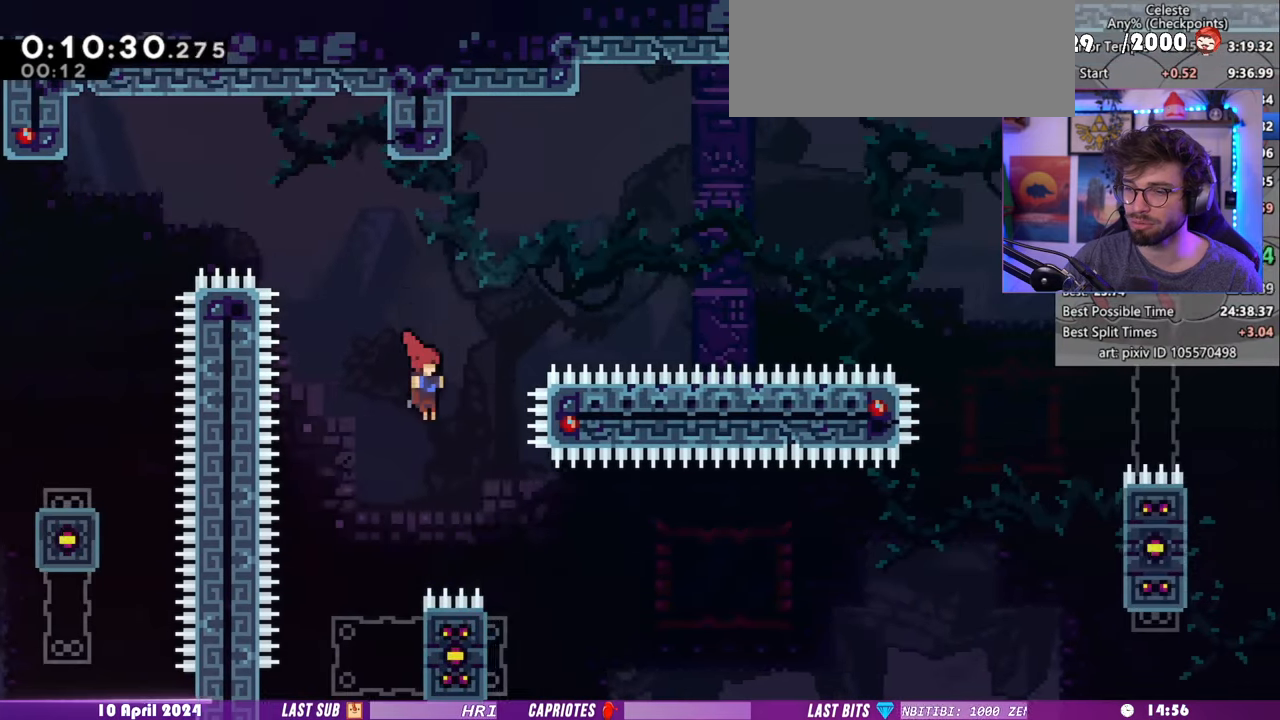
{"keys": ["dash", "right", "up"], "events": [[140, "right", "up"], [360, "down", "up"], [380, "dash", "down"], [400, "up", "down"], [500, "right", "down"]]}
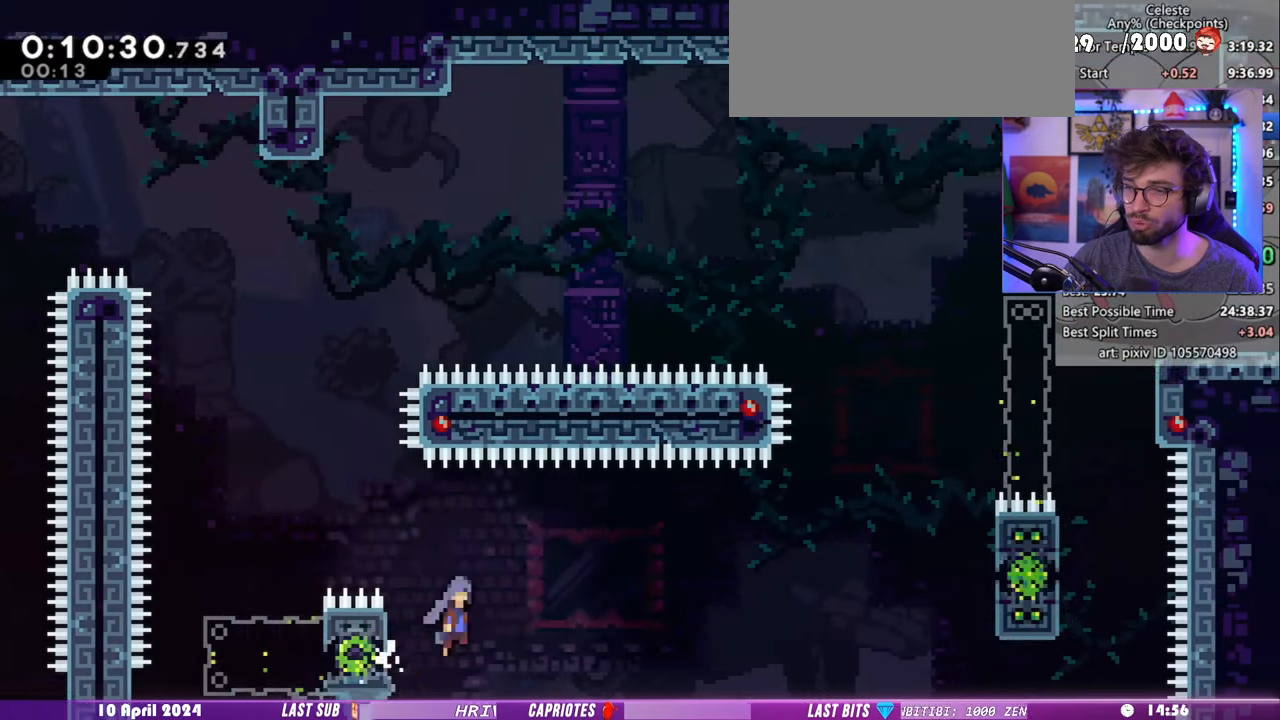
{"keys": ["grab", "right"], "events": [[80, "dash", "up"], [140, "grab", "down"], [420, "up", "up"]]}
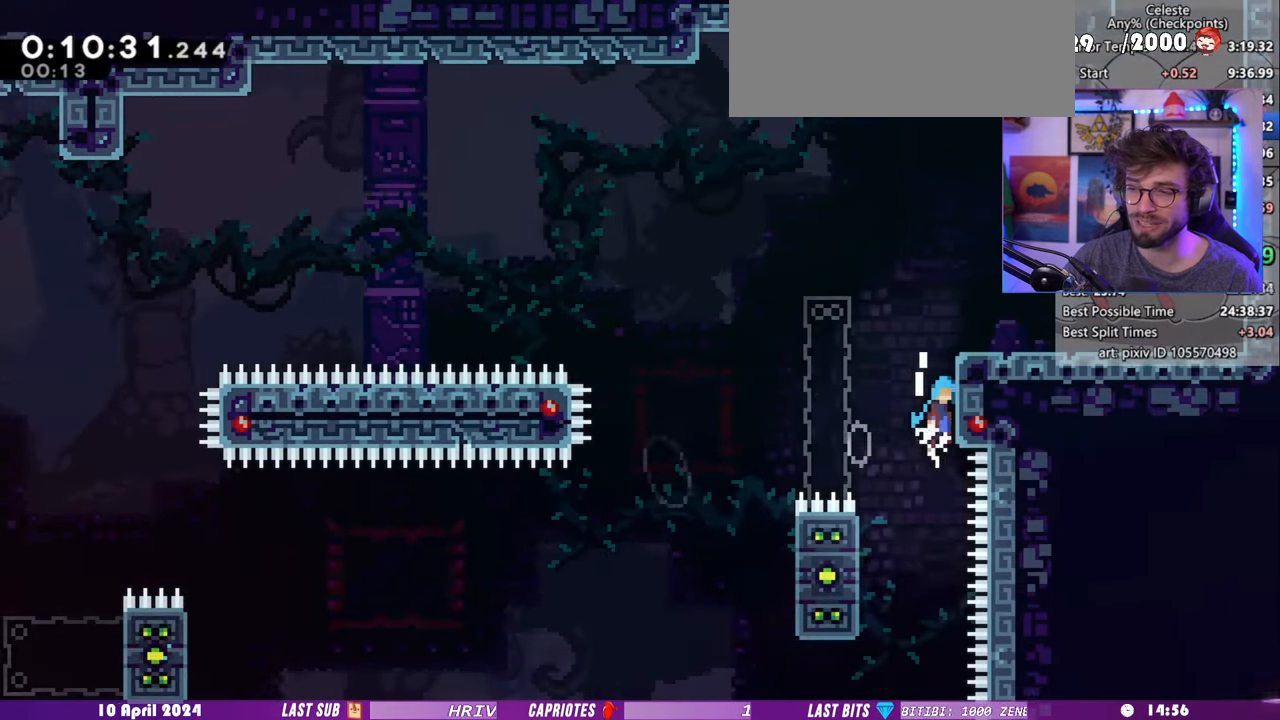
{"keys": ["dash"], "events": [[360, "grab", "up"], [360, "right", "up"], [420, "dash", "down"]]}
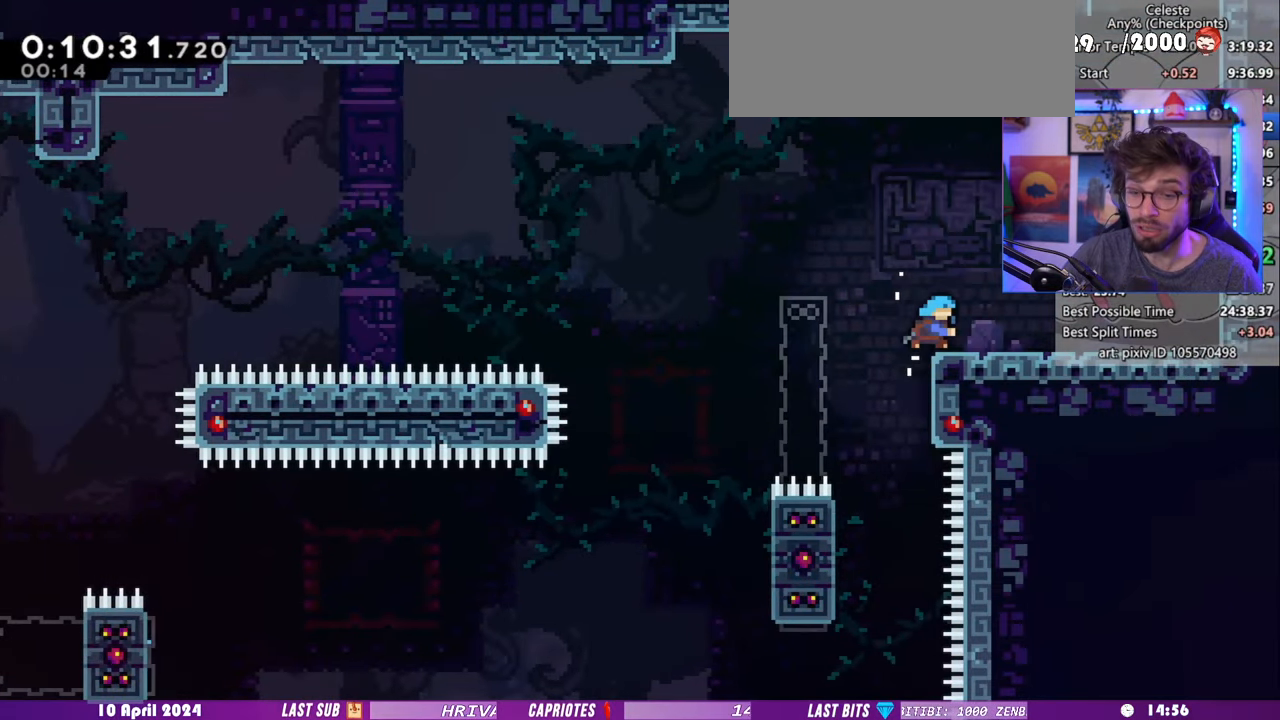
{"keys": ["dash"], "events": [[120, "up", "down"], [160, "dash", "up"], [200, "dash", "down"], [400, "up", "up"]]}
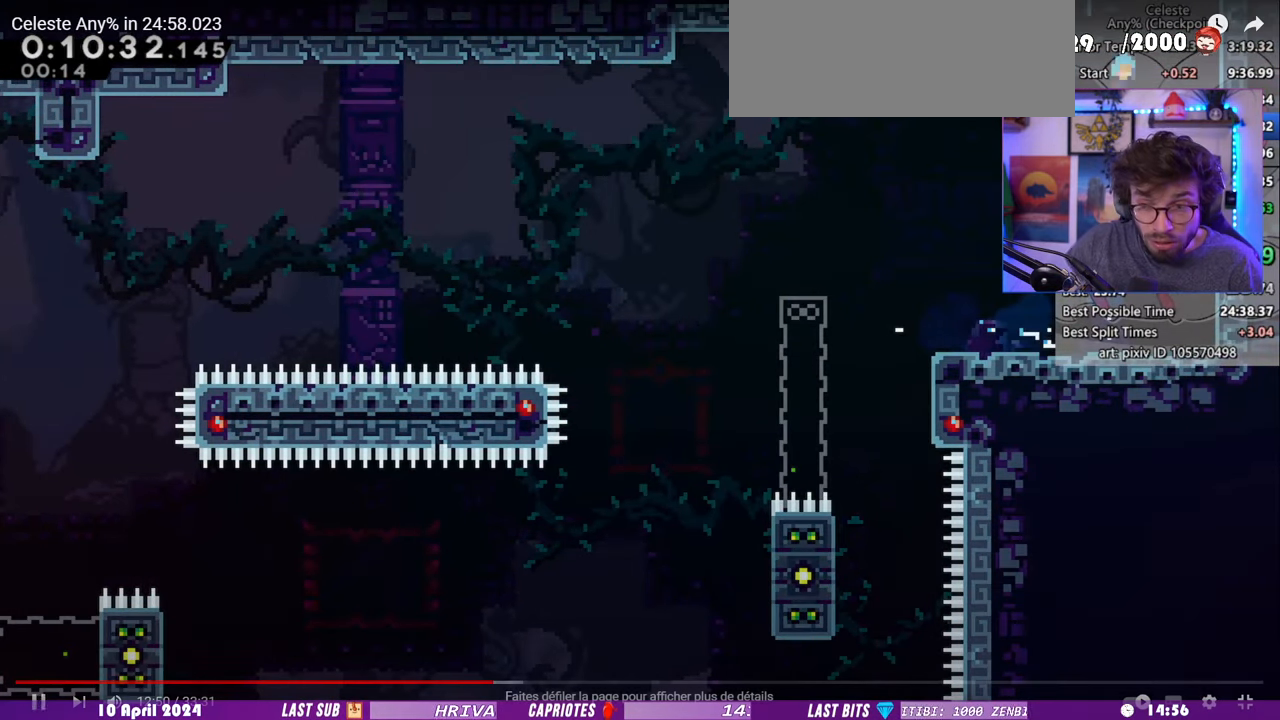
{"keys": ["dash"], "events": []}
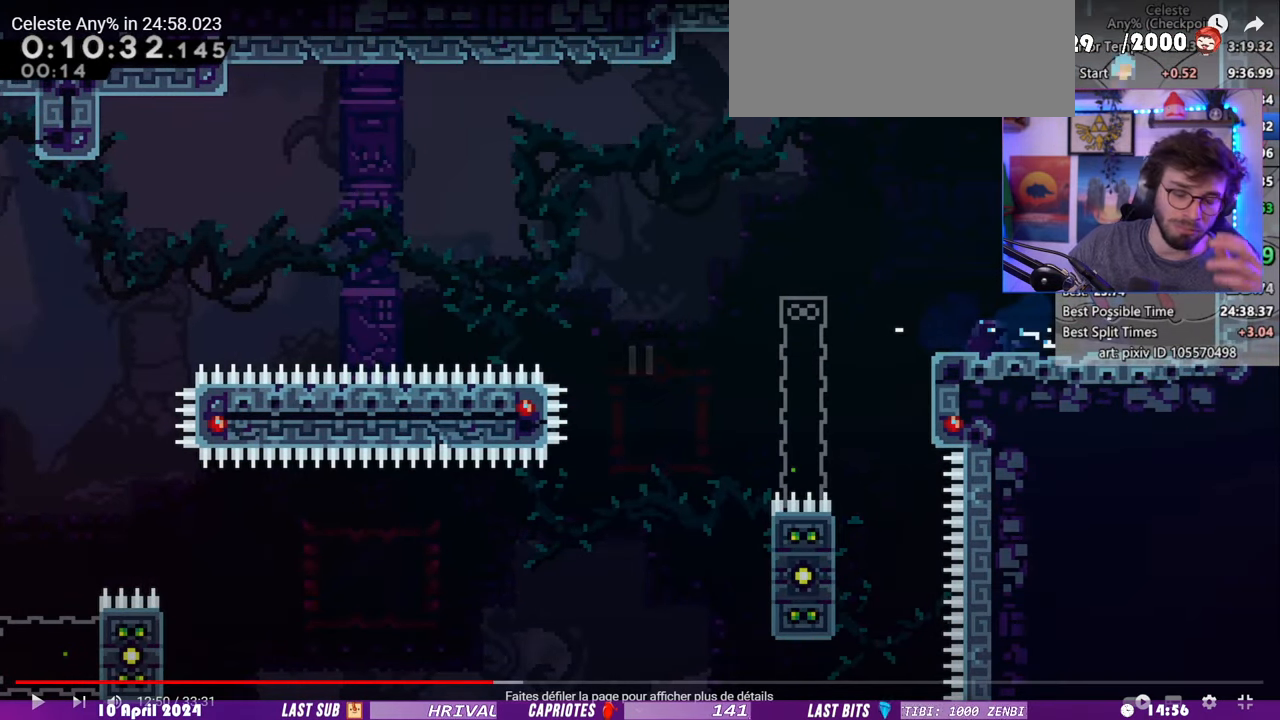
{"keys": ["dash"], "events": []}
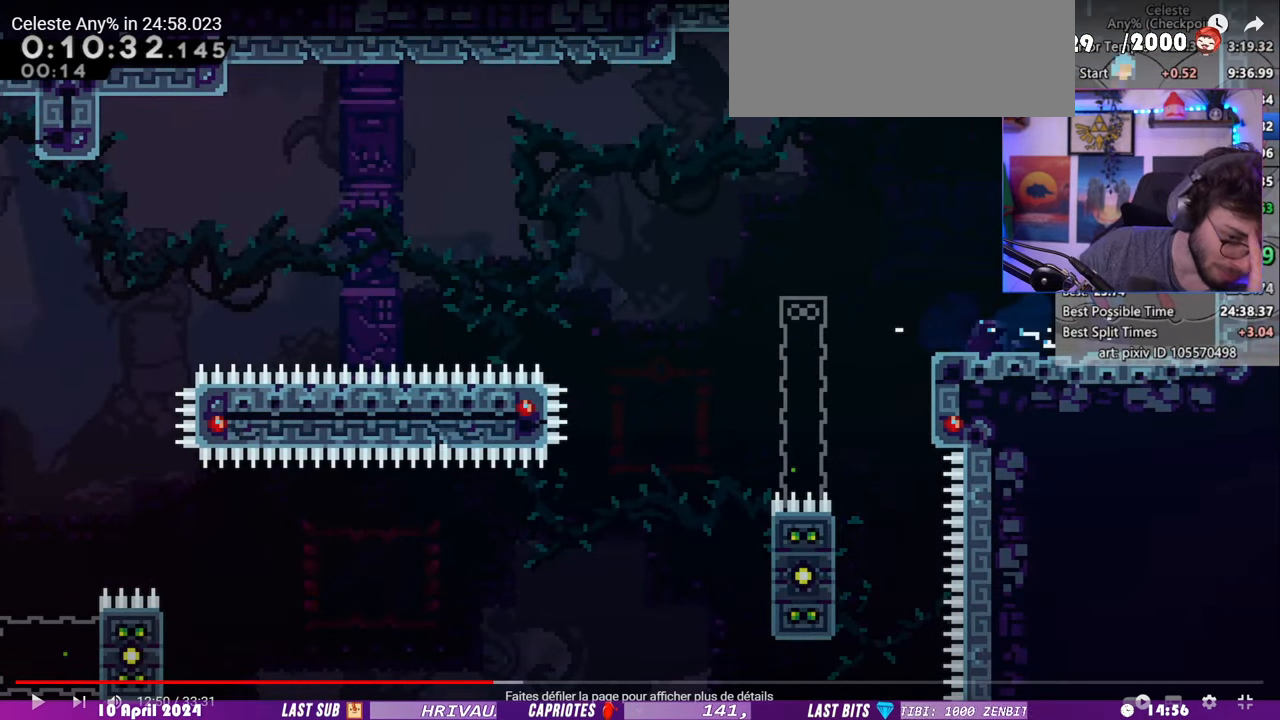
{"keys": ["dash"], "events": []}
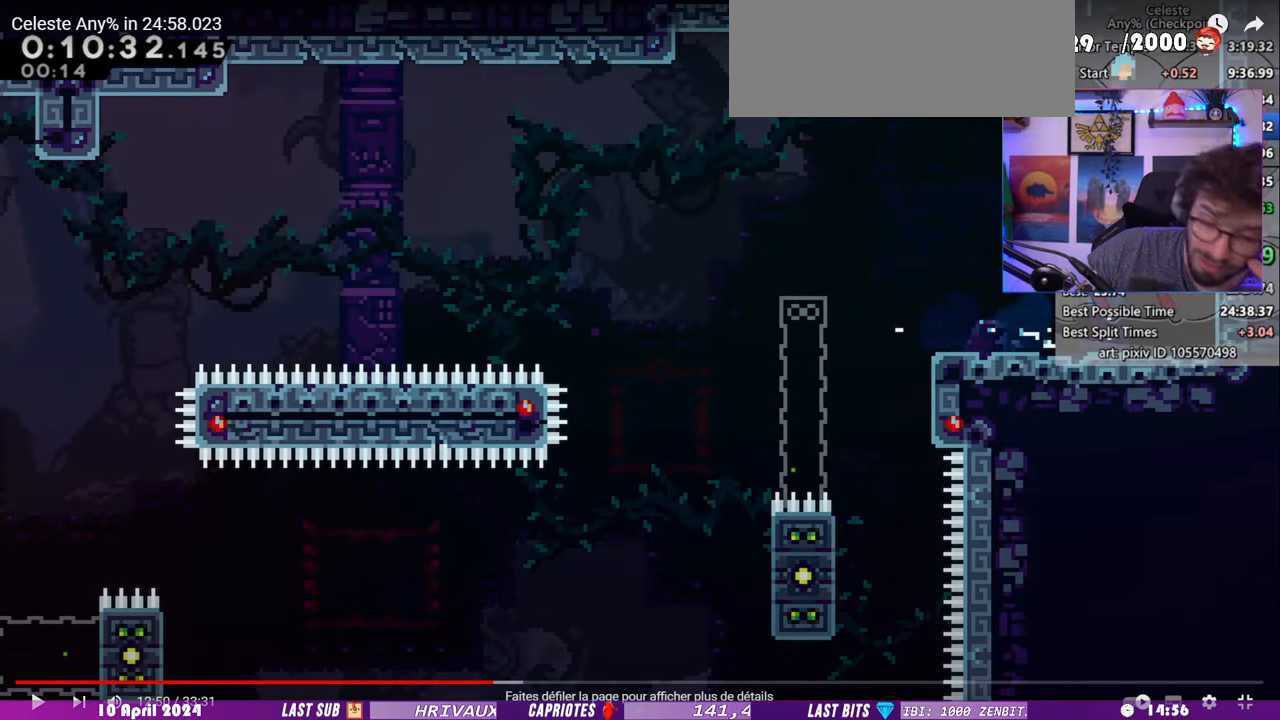
{"keys": ["dash"], "events": []}
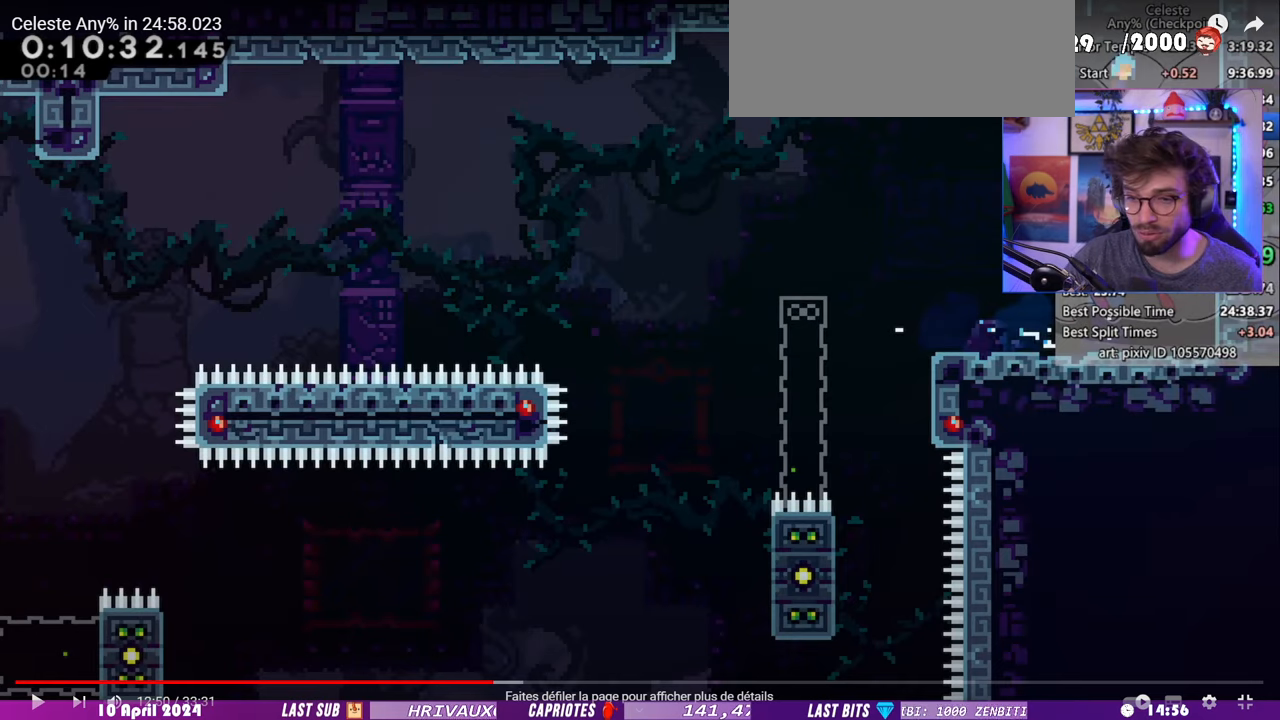
{"keys": ["dash"], "events": []}
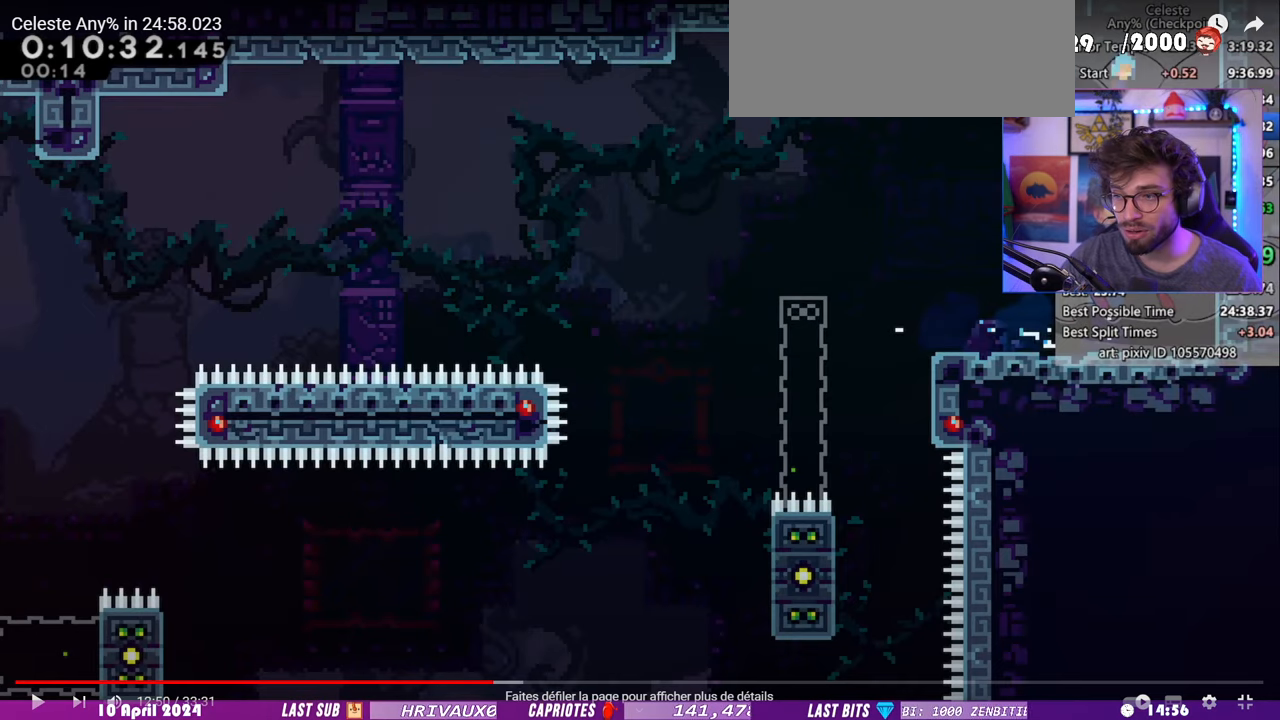
{"keys": ["dash"], "events": []}
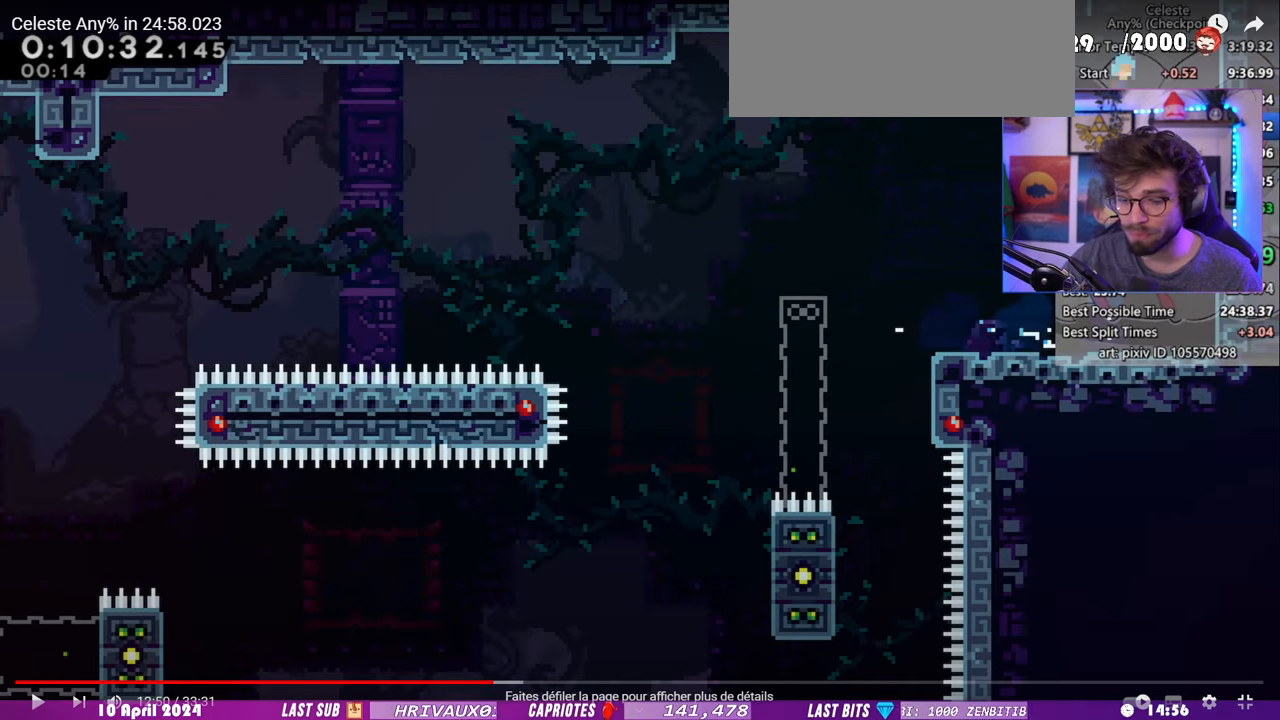
{"keys": ["dash"], "events": []}
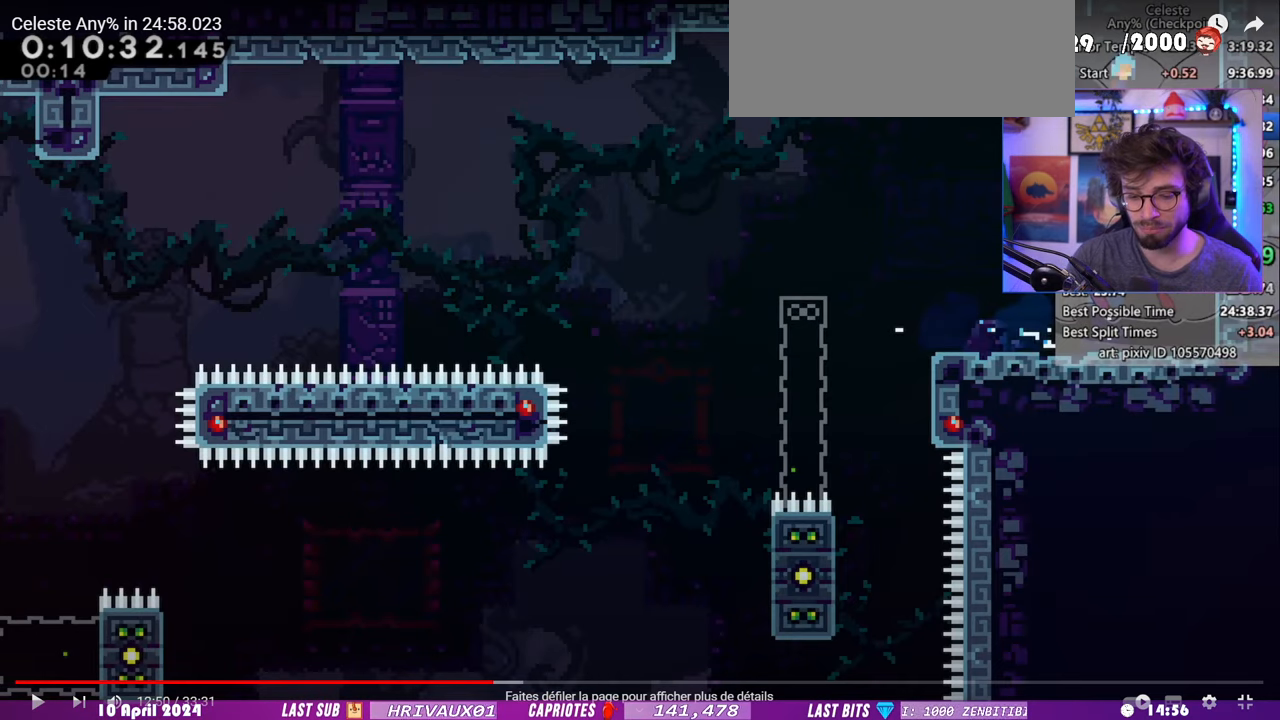
{"keys": ["right"], "events": [[180, "dash", "up"], [180, "right", "down"]]}
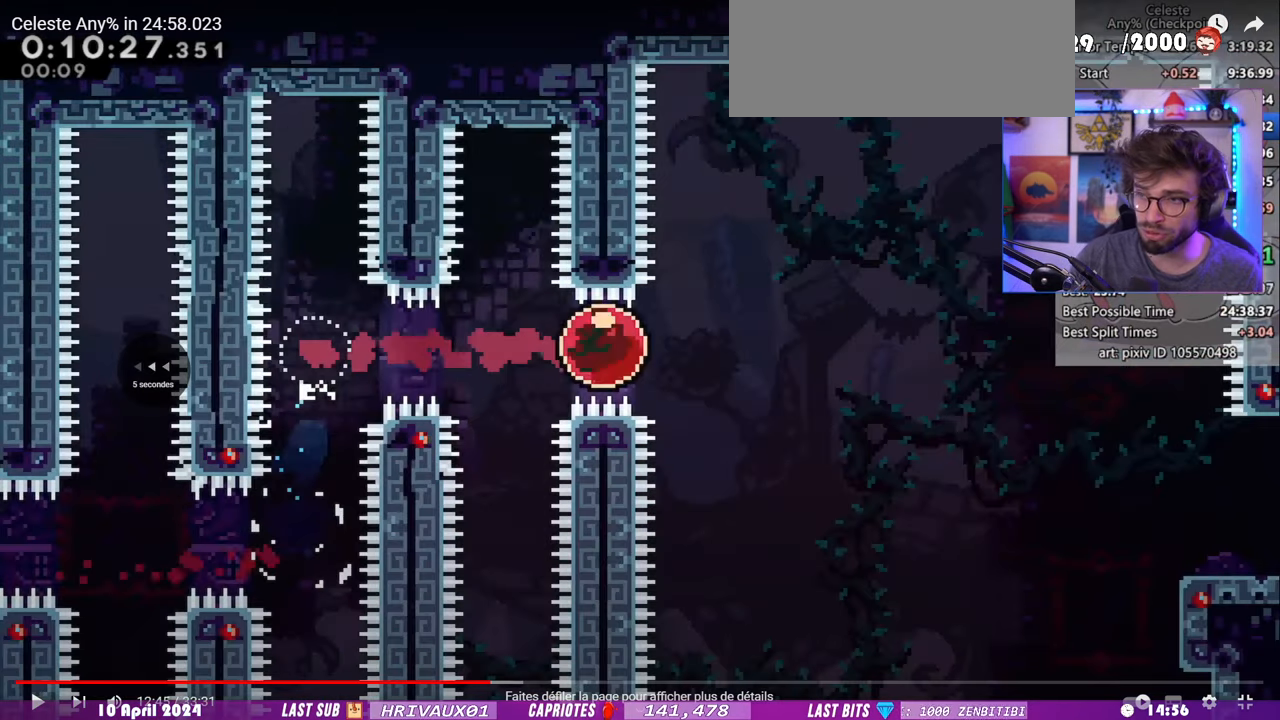
{"keys": ["dash", "down", "right"], "events": [[500, "dash", "down"], [500, "down", "down"]]}
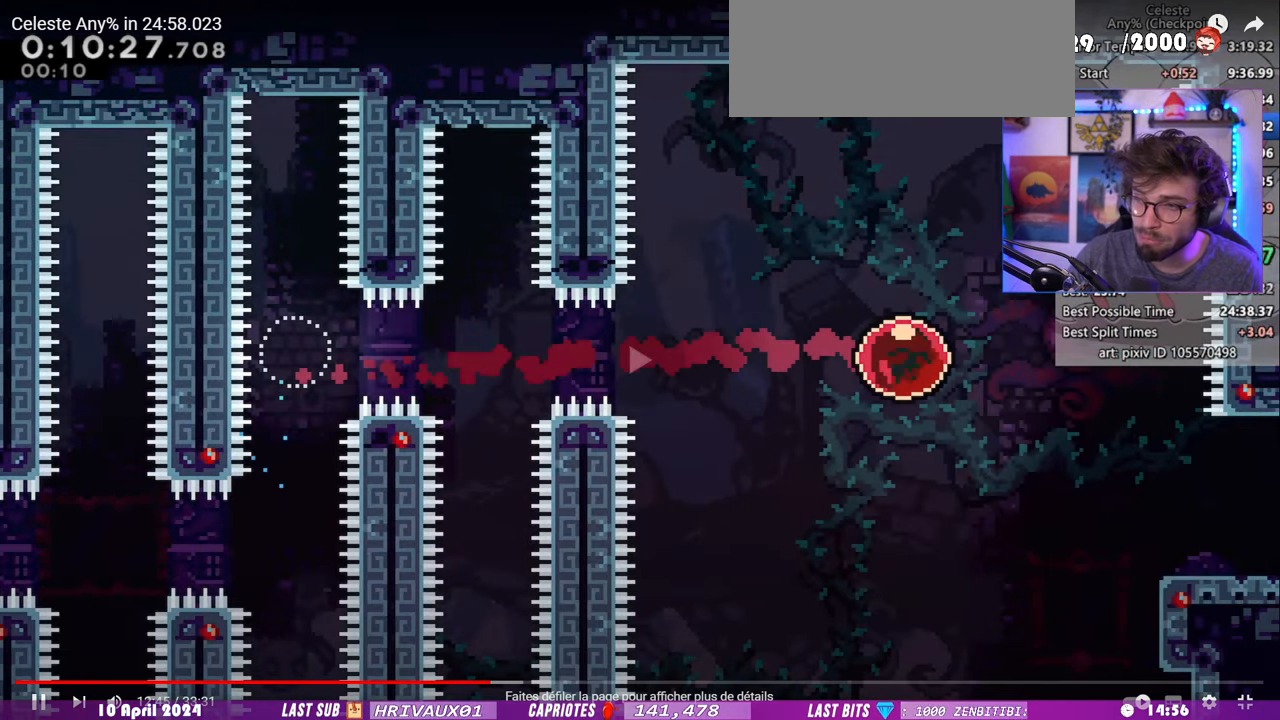
{"keys": ["down", "right"], "events": [[140, "dash", "up"], [340, "dash", "down"], [500, "dash", "up"]]}
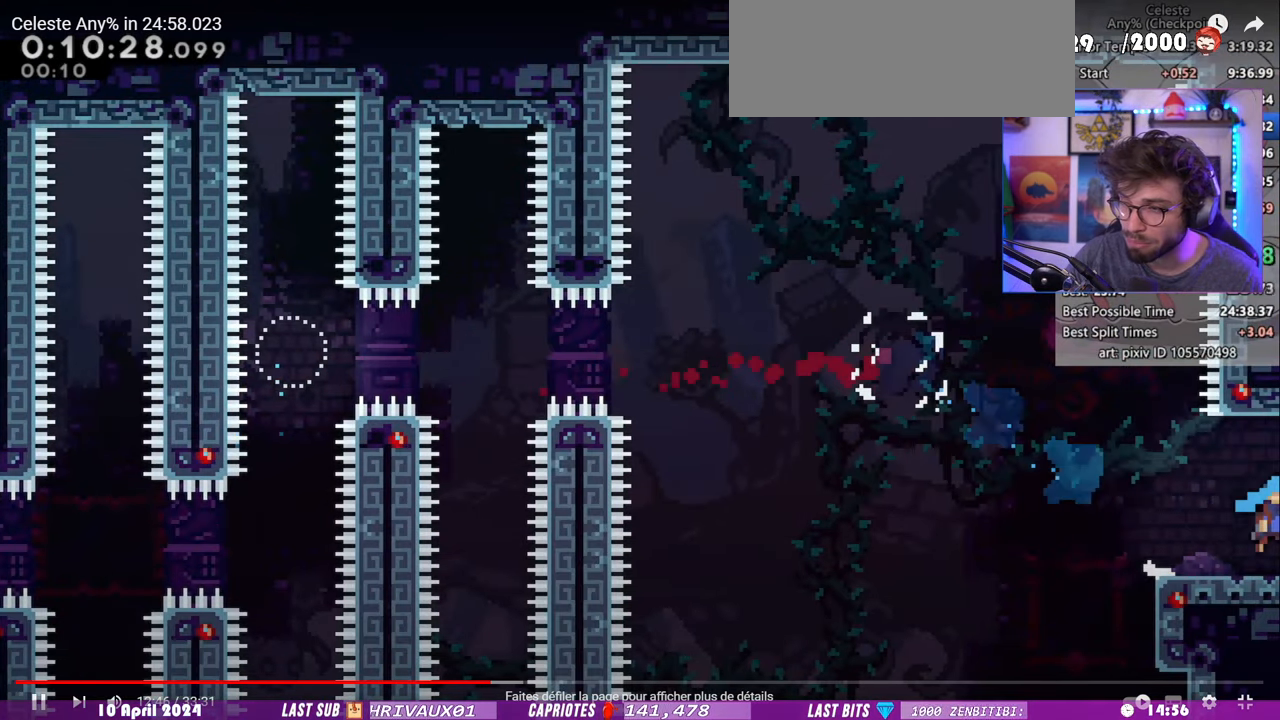
{"keys": ["right"], "events": [[120, "down", "up"]]}
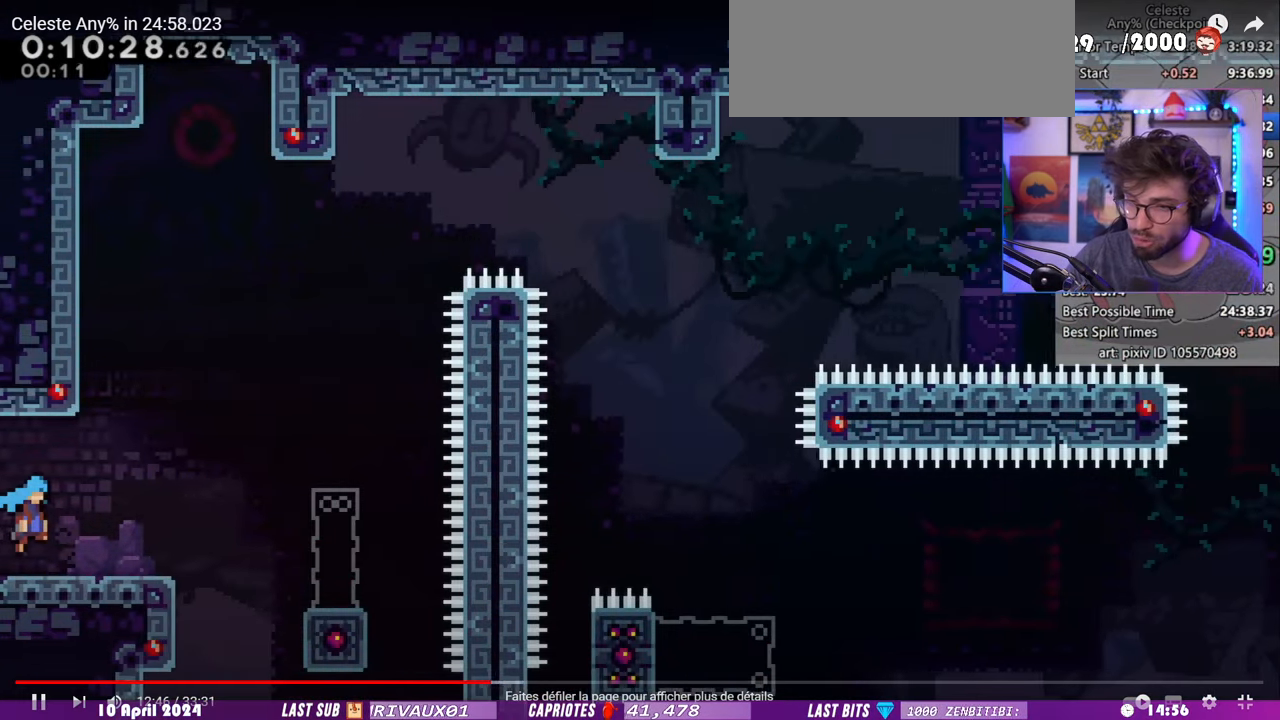
{"keys": ["dash", "down"], "events": [[480, "dash", "down"], [480, "down", "down"], [500, "right", "up"]]}
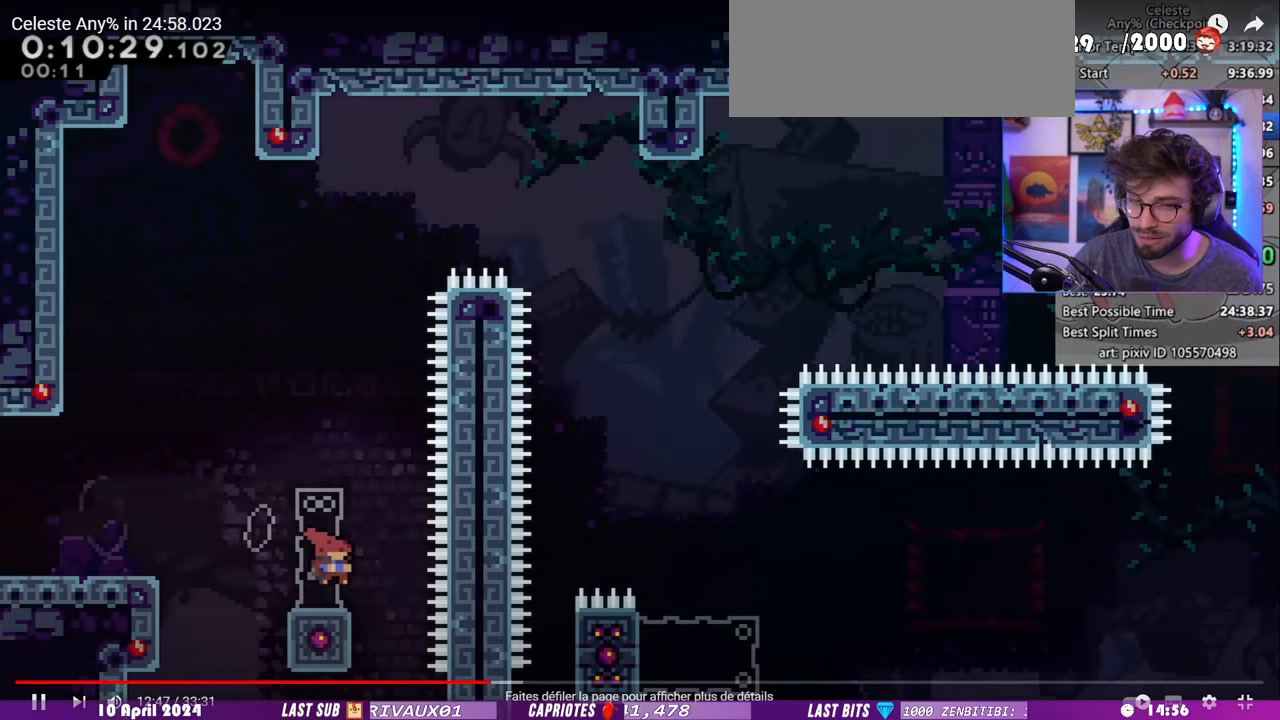
{"keys": ["right"], "events": [[140, "dash", "up"], [180, "down", "up"], [180, "right", "down"]]}
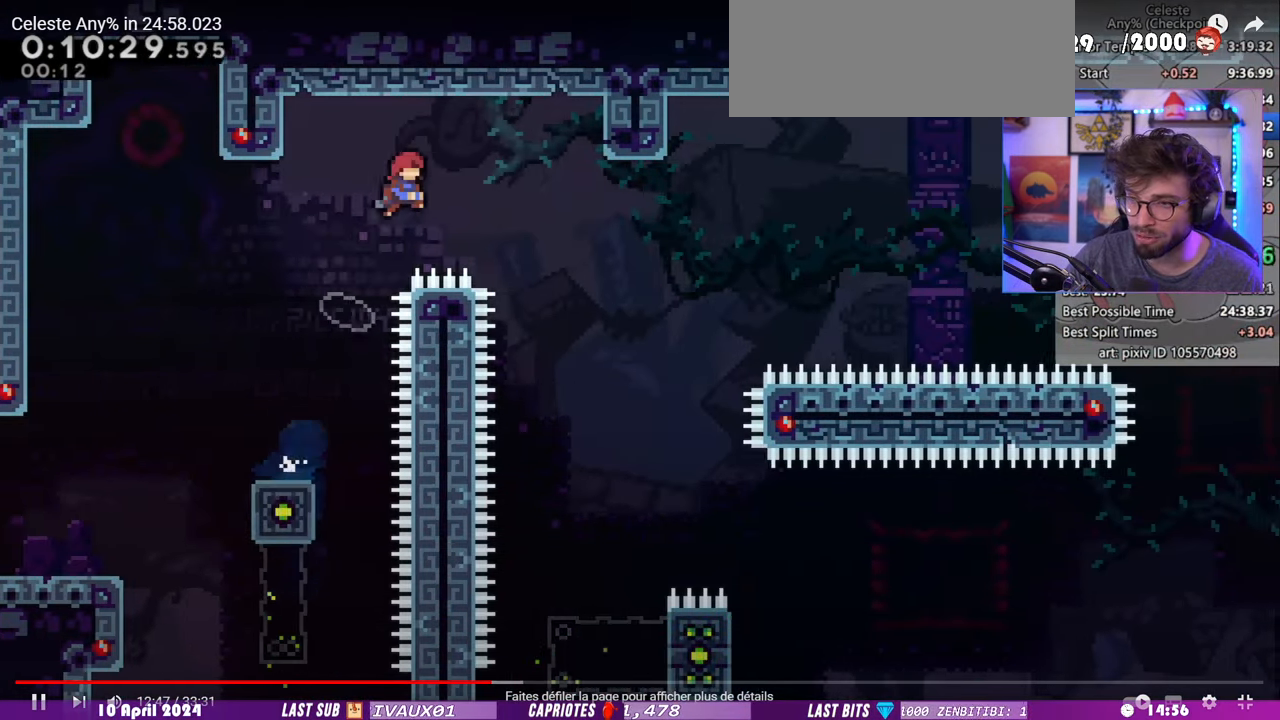
{"keys": ["down", "right"], "events": [[300, "down", "down"]]}
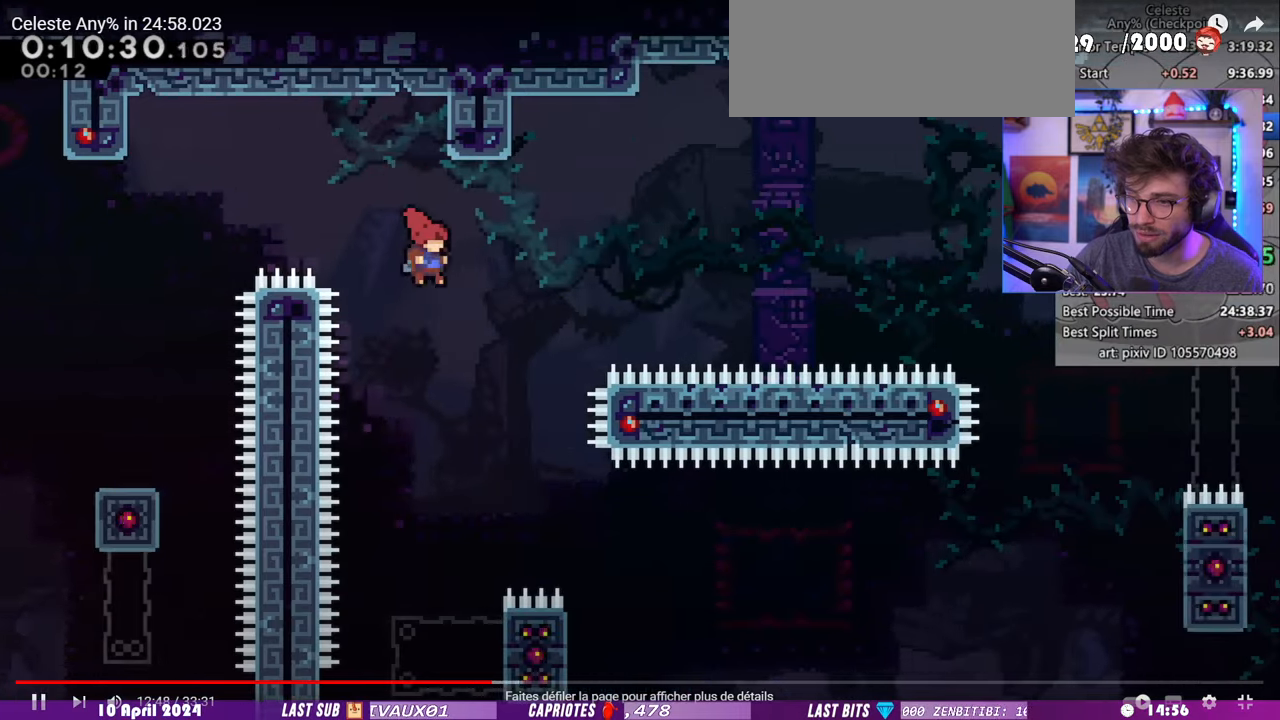
{"keys": ["down"], "events": [[300, "right", "up"]]}